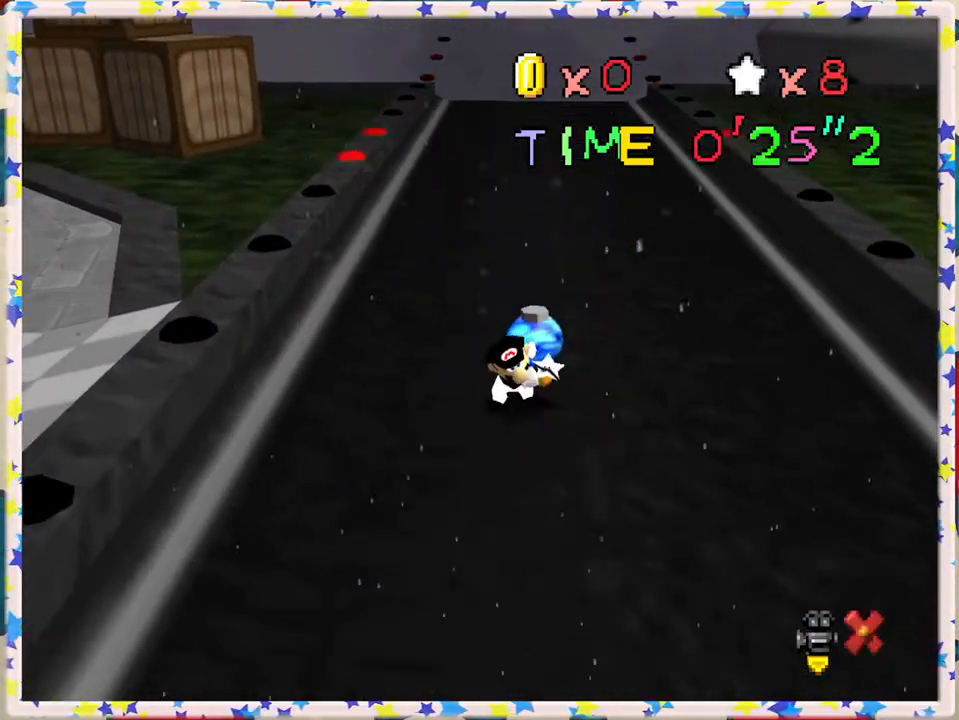
Gameplay with a controller (Nintendo layout); each line is a JSON object with the inputs held at the frame after it. "events" lists button and stick changes between this image and that frame as [ms after this image, input, new state], when the widget could be followed in between. Not read: L3 R3.
{"buttons": [], "left_stick": "center", "events": [[17, "A", "down"], [117, "A", "up"]]}
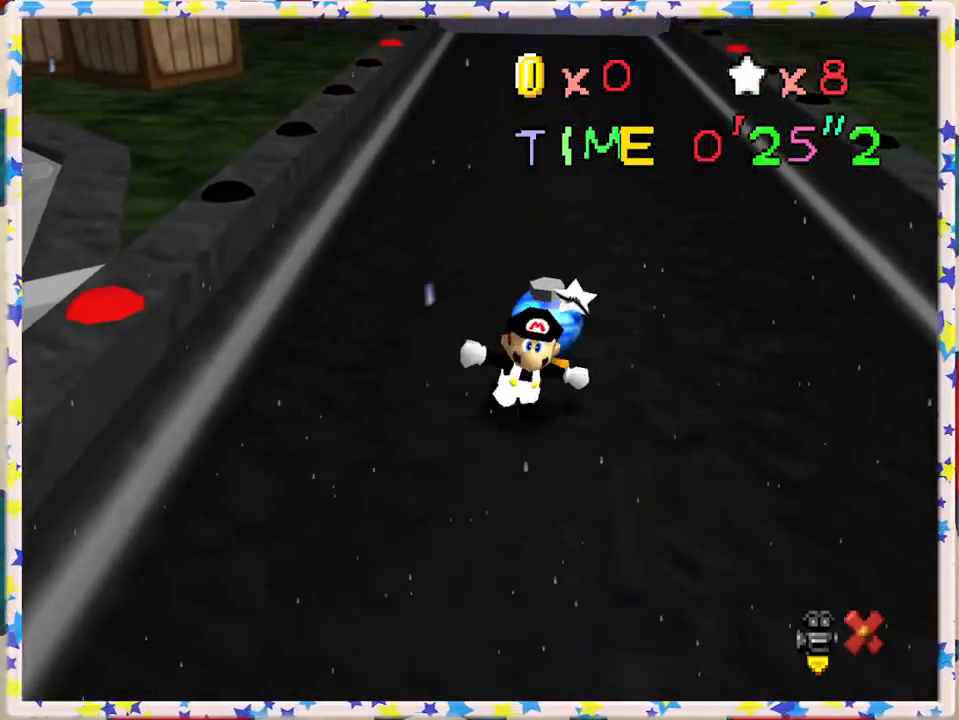
{"buttons": ["A"], "left_stick": "center", "events": [[117, "A", "down"], [217, "A", "up"], [383, "A", "down"]]}
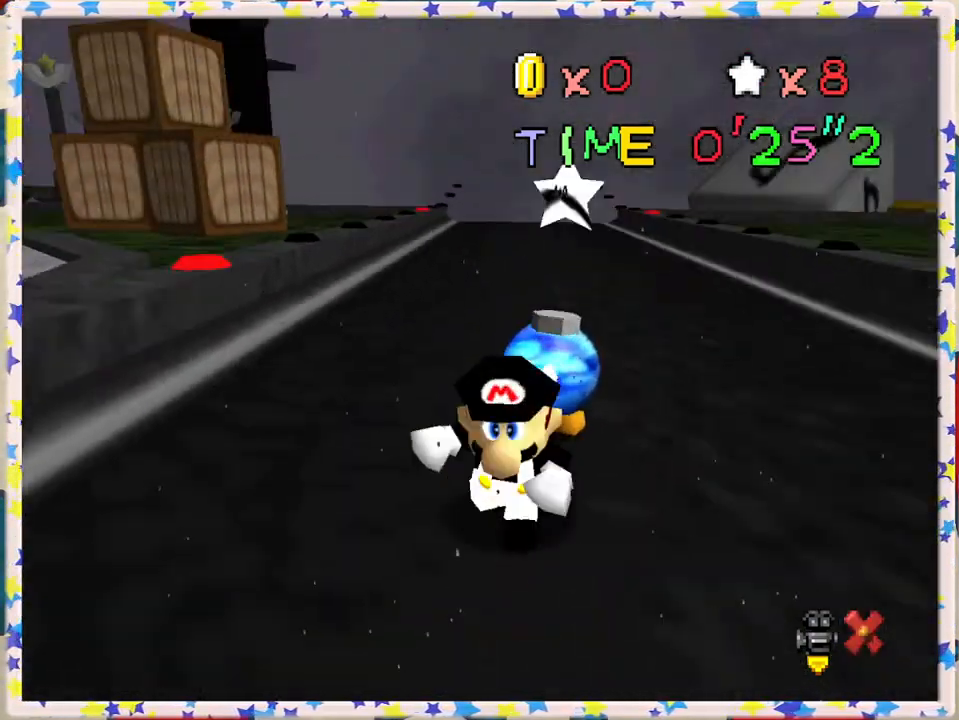
{"buttons": ["A"], "left_stick": "center", "events": [[17, "A", "up"], [83, "A", "down"], [183, "A", "up"], [250, "A", "down"], [367, "A", "up"], [500, "A", "down"]]}
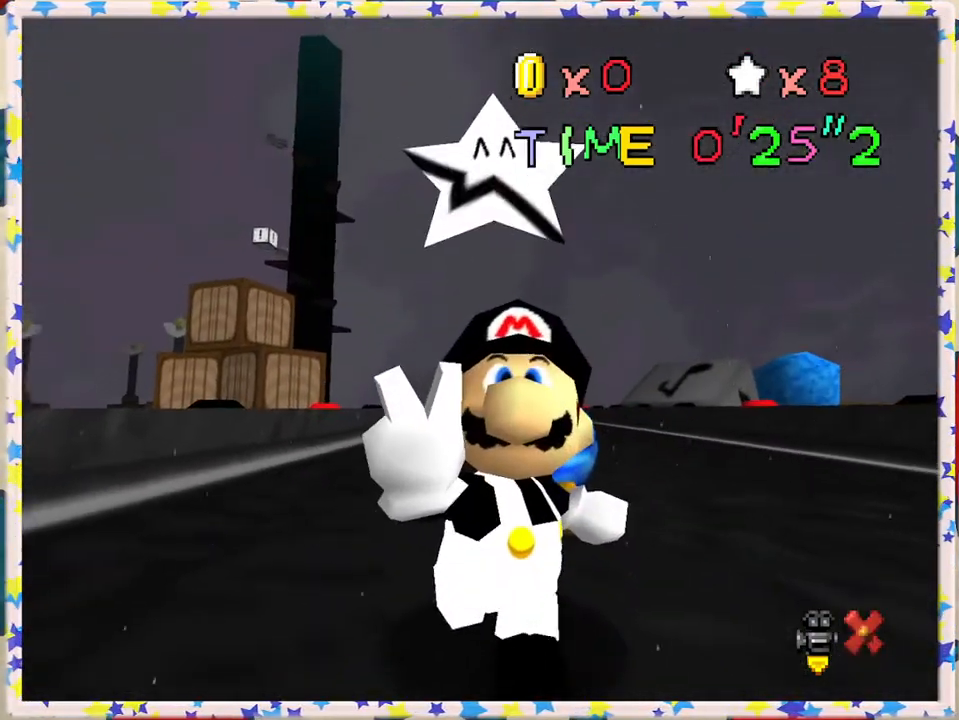
{"buttons": ["A"], "left_stick": "center", "events": [[67, "A", "up"], [167, "A", "down"], [283, "A", "up"], [417, "A", "down"]]}
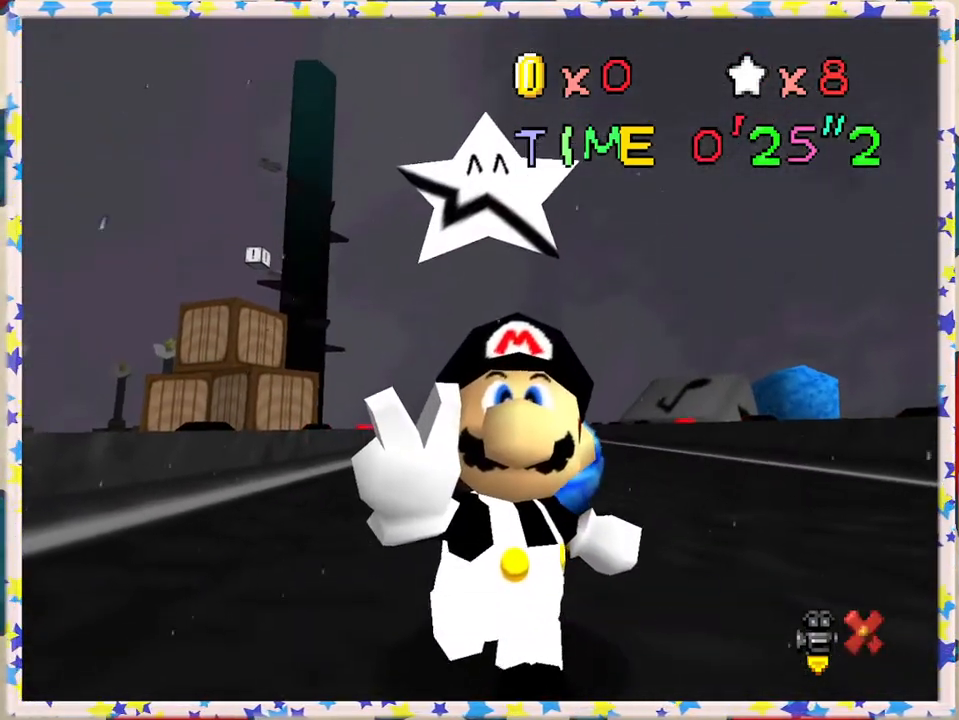
{"buttons": ["A"], "left_stick": "center", "events": [[17, "A", "up"], [100, "A", "down"], [200, "A", "up"], [317, "A", "down"], [367, "A", "up"], [467, "A", "down"]]}
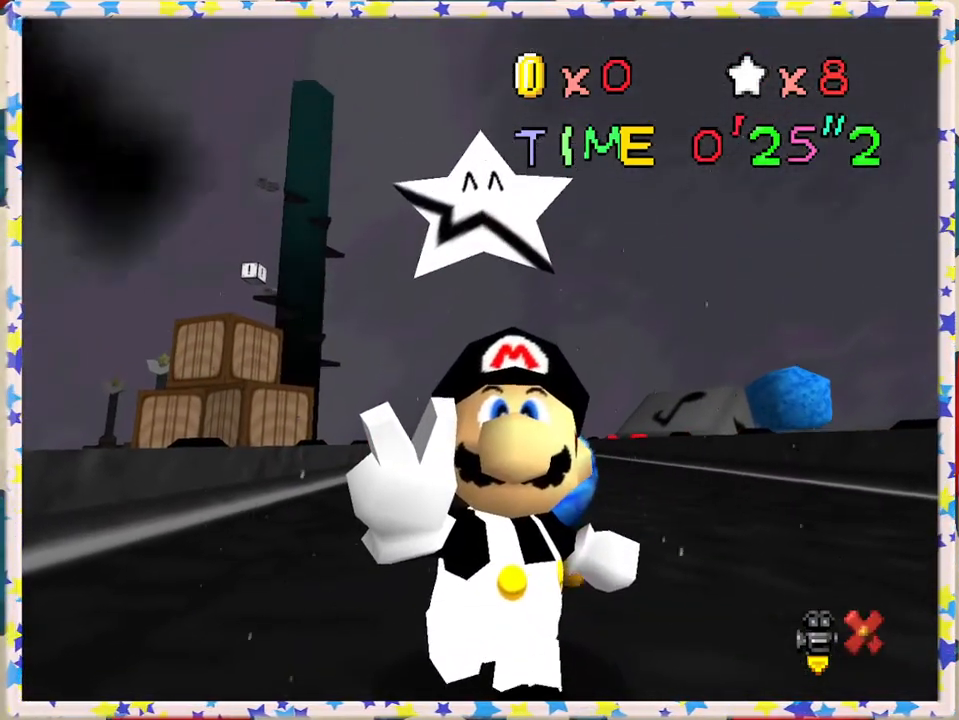
{"buttons": ["A"], "left_stick": "center", "events": [[83, "A", "up"], [500, "A", "down"]]}
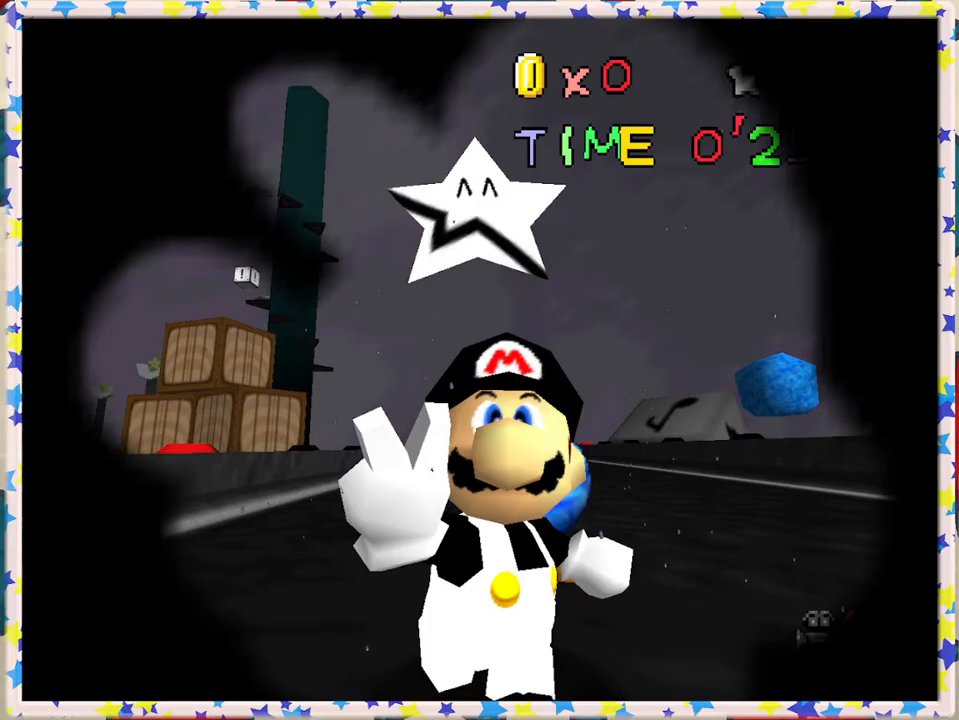
{"buttons": ["A"], "left_stick": "center", "events": [[183, "A", "up"], [367, "A", "down"]]}
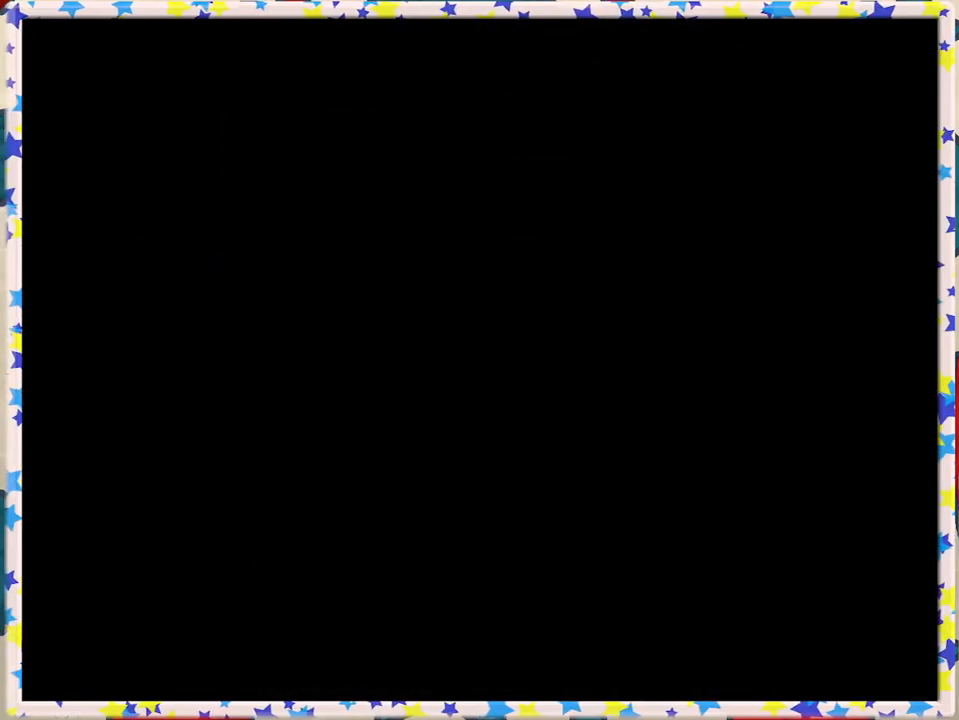
{"buttons": ["A"], "left_stick": "center", "events": [[17, "A", "up"], [317, "A", "down"]]}
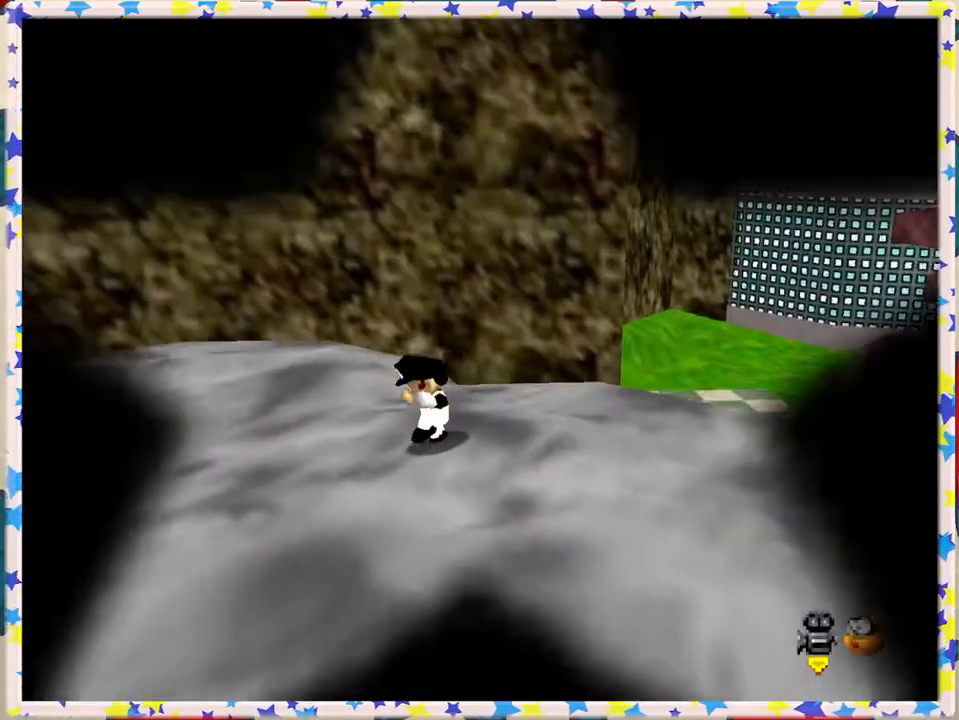
{"buttons": [], "left_stick": "center", "events": [[33, "A", "up"]]}
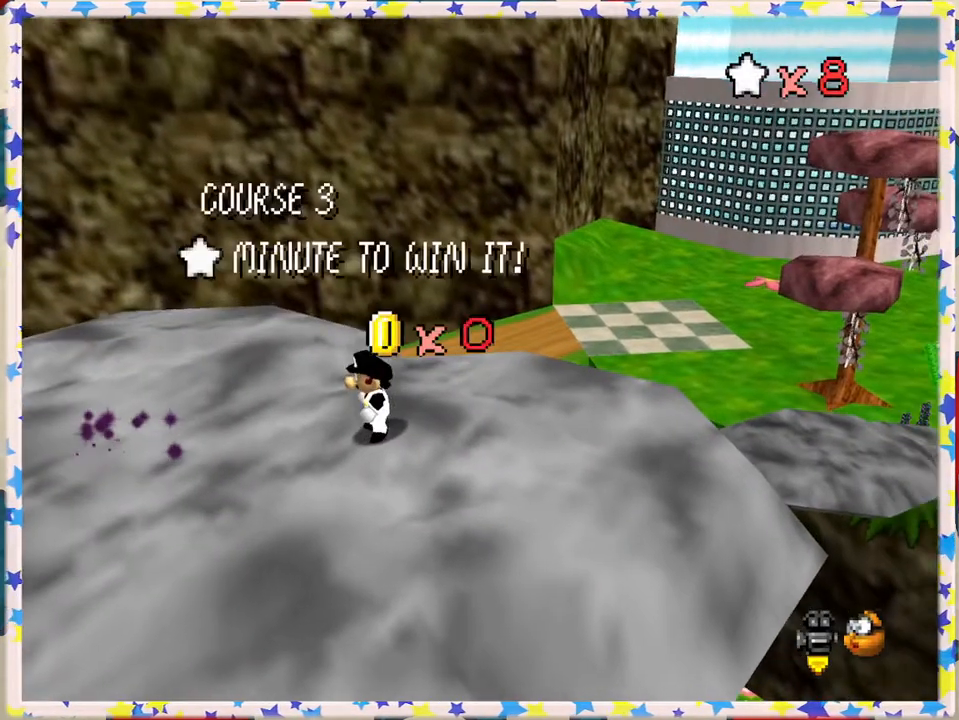
{"buttons": [], "left_stick": "center", "events": []}
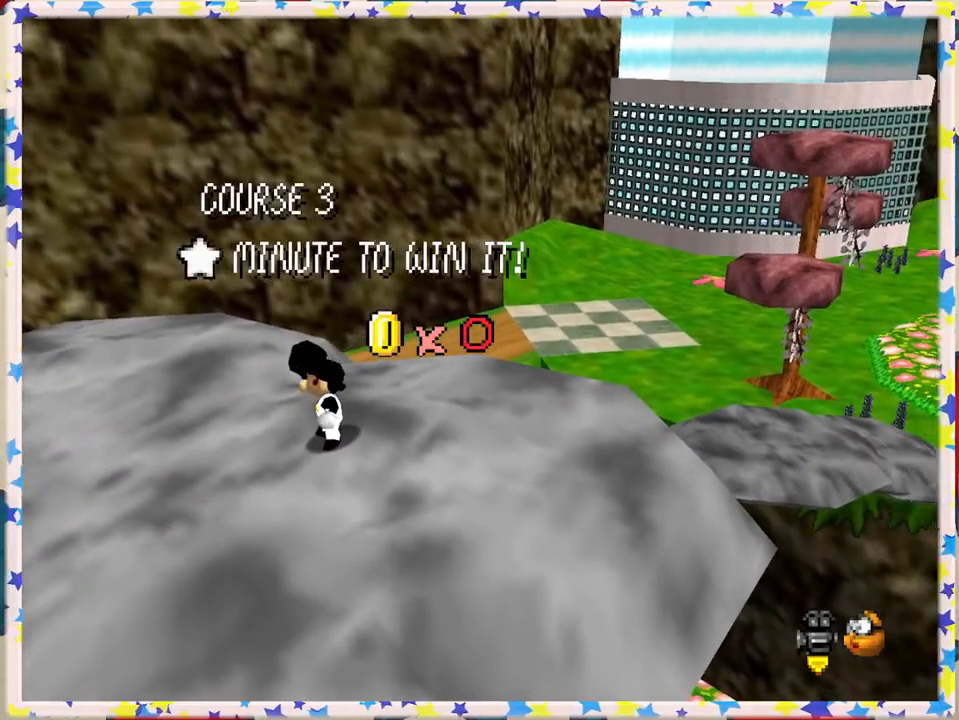
{"buttons": [], "left_stick": "center", "events": []}
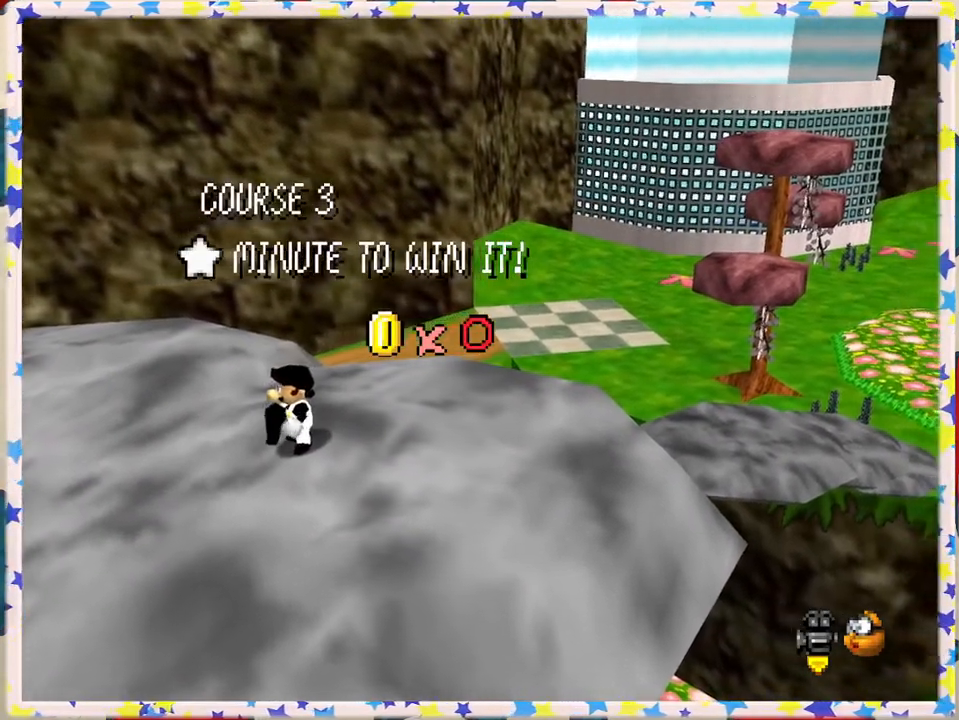
{"buttons": [], "left_stick": "center", "events": [[233, "A", "down"], [367, "A", "up"]]}
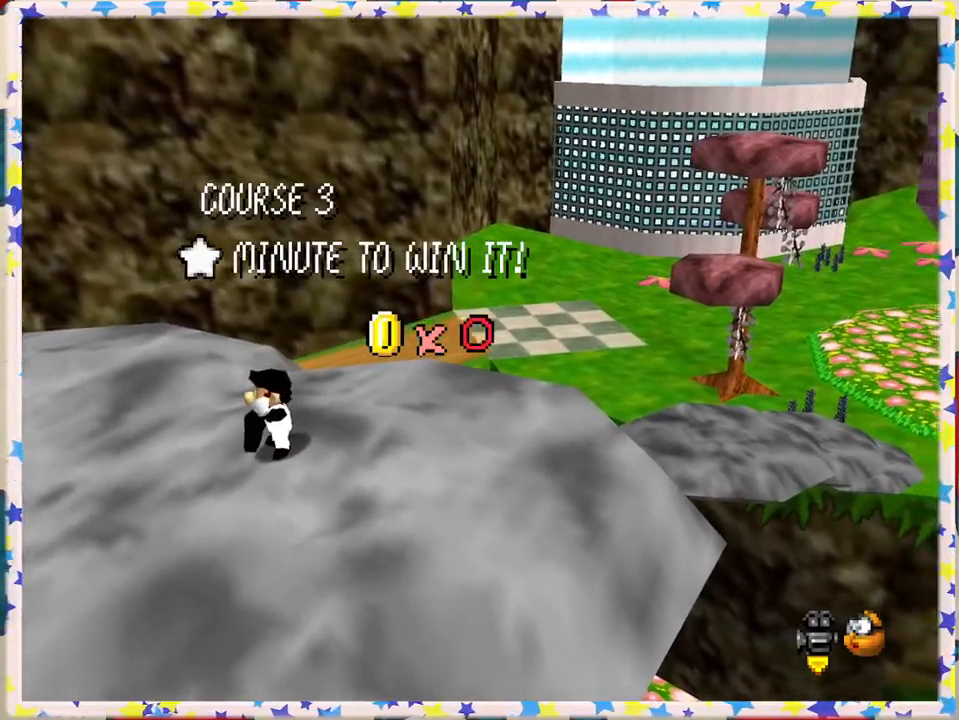
{"buttons": [], "left_stick": "center", "events": [[250, "A", "down"], [317, "A", "up"], [467, "A", "down"], [500, "A", "up"]]}
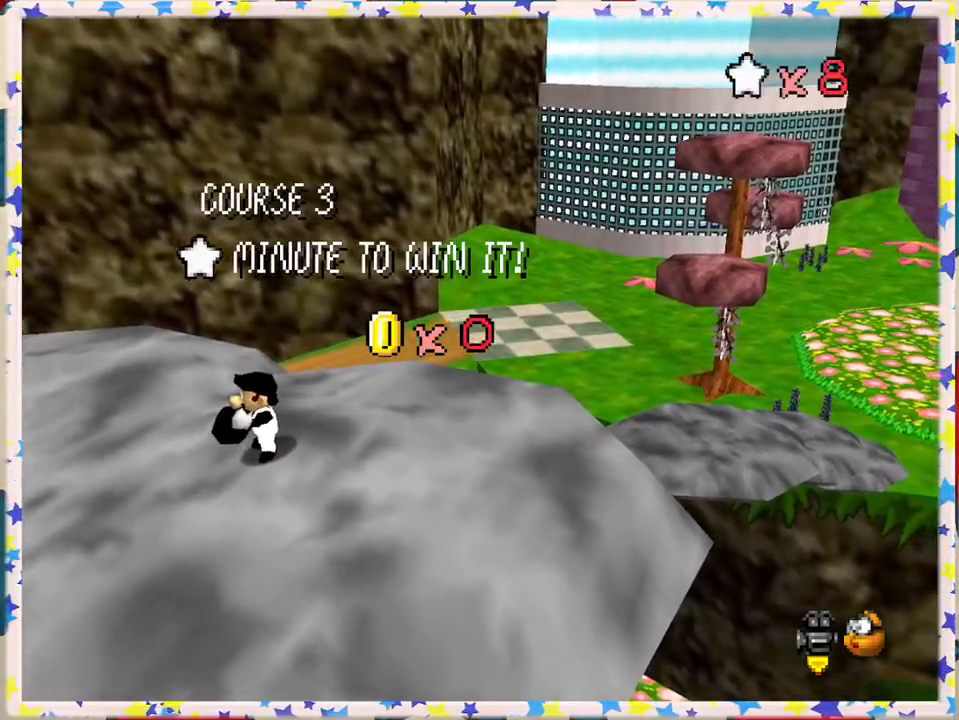
{"buttons": ["A"], "left_stick": "center", "events": [[133, "A", "down"], [267, "A", "up"], [450, "A", "down"]]}
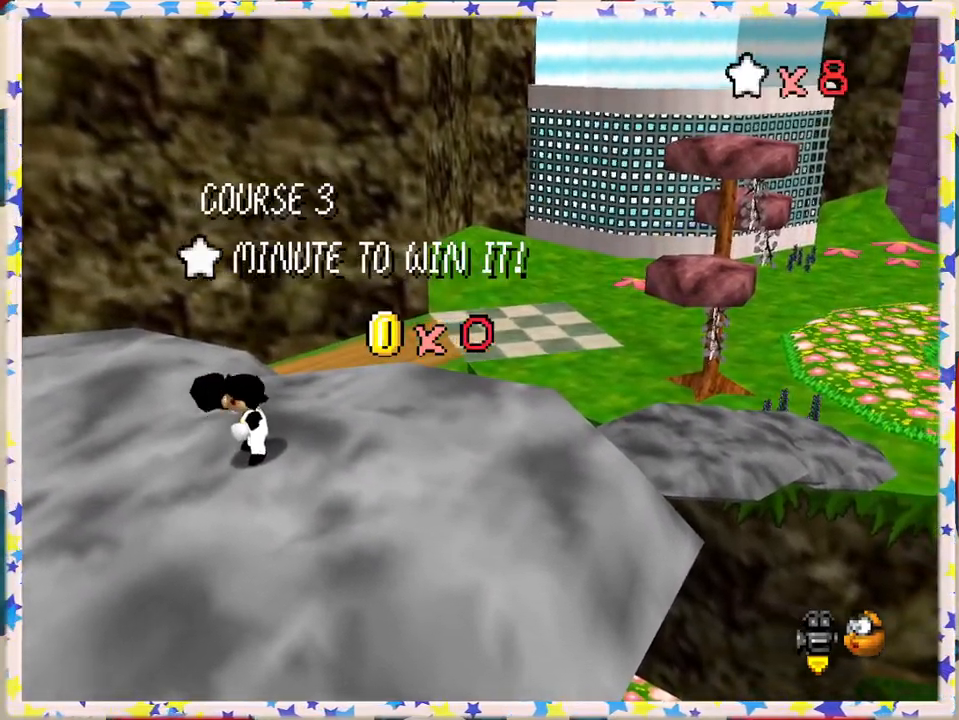
{"buttons": [], "left_stick": "center", "events": [[33, "A", "up"]]}
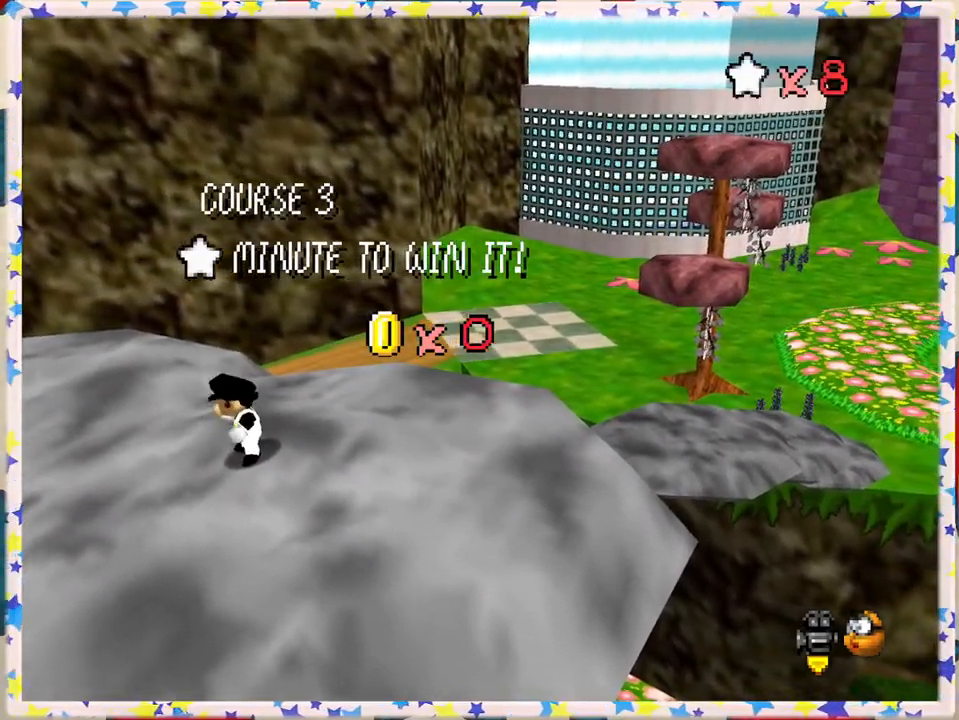
{"buttons": ["A"], "left_stick": "center", "events": [[450, "A", "down"]]}
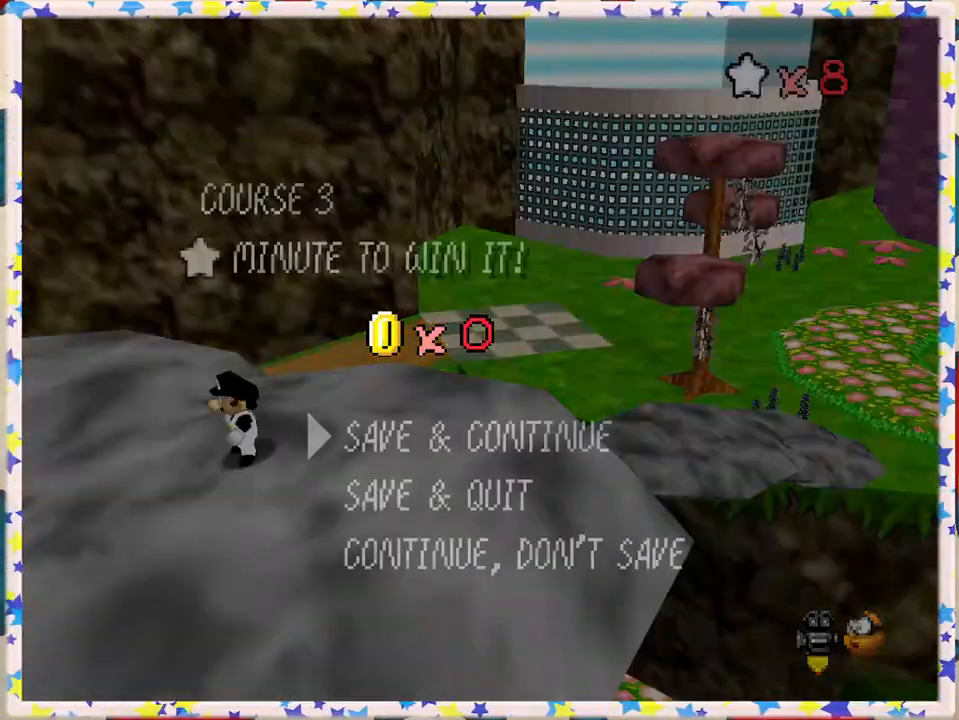
{"buttons": [], "left_stick": "center", "events": [[67, "A", "up"], [283, "A", "down"], [433, "A", "up"]]}
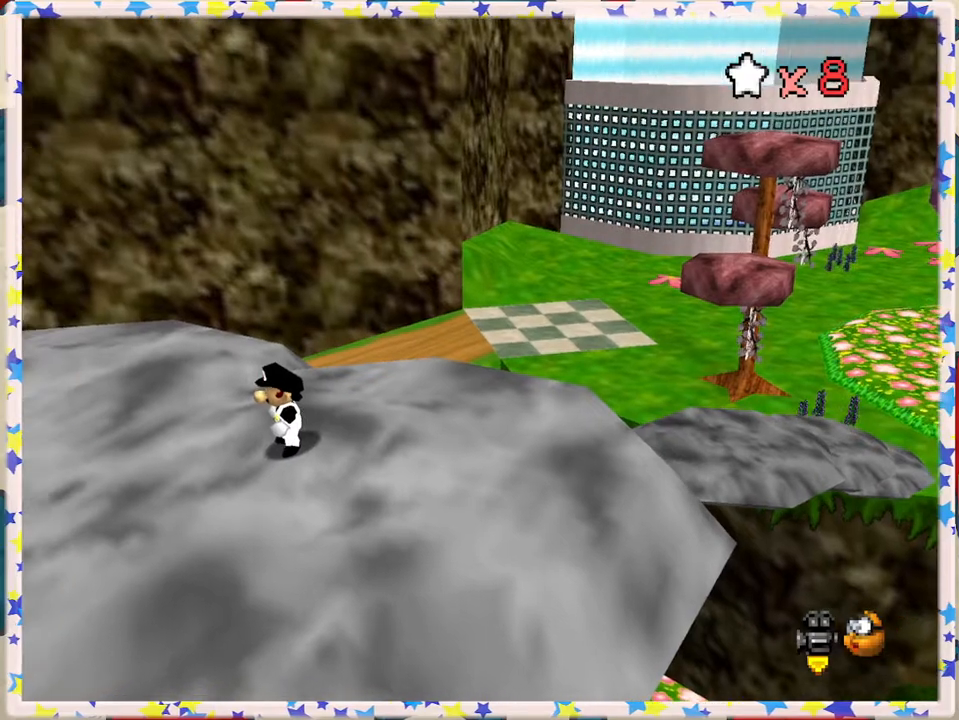
{"buttons": [], "left_stick": "left", "events": [[50, "left_stick", "left"], [333, "A", "down"], [450, "A", "up"]]}
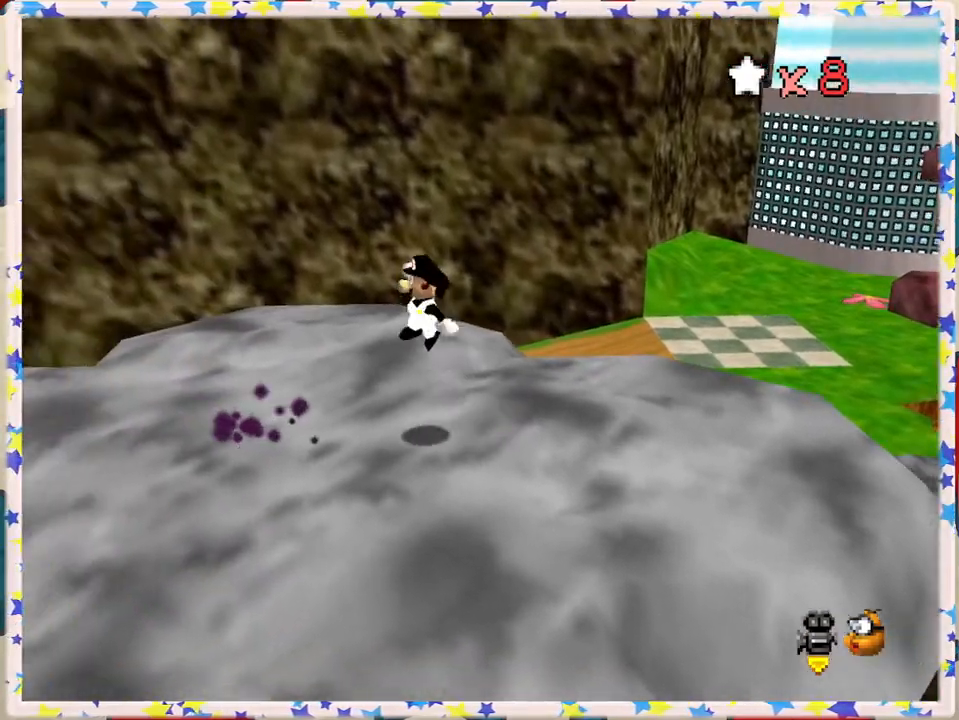
{"buttons": [], "left_stick": "center", "events": [[133, "left_stick", "center"], [333, "left_stick", "right"], [433, "left_stick", "center"]]}
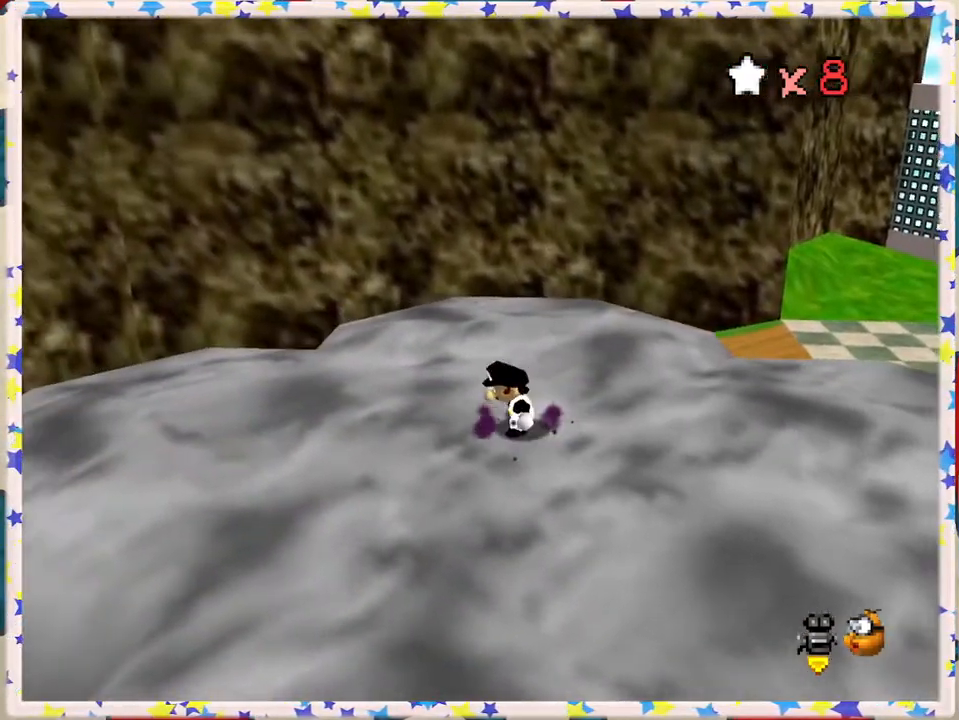
{"buttons": [], "left_stick": "center", "events": []}
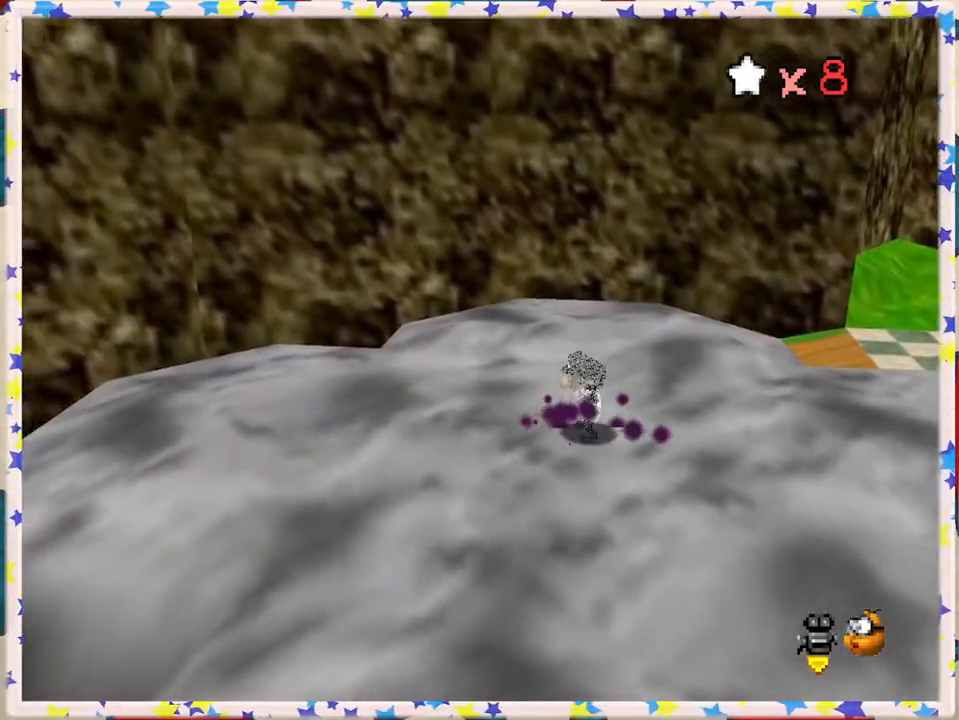
{"buttons": ["A"], "left_stick": "center", "events": [[217, "A", "down"], [300, "A", "up"], [417, "A", "down"]]}
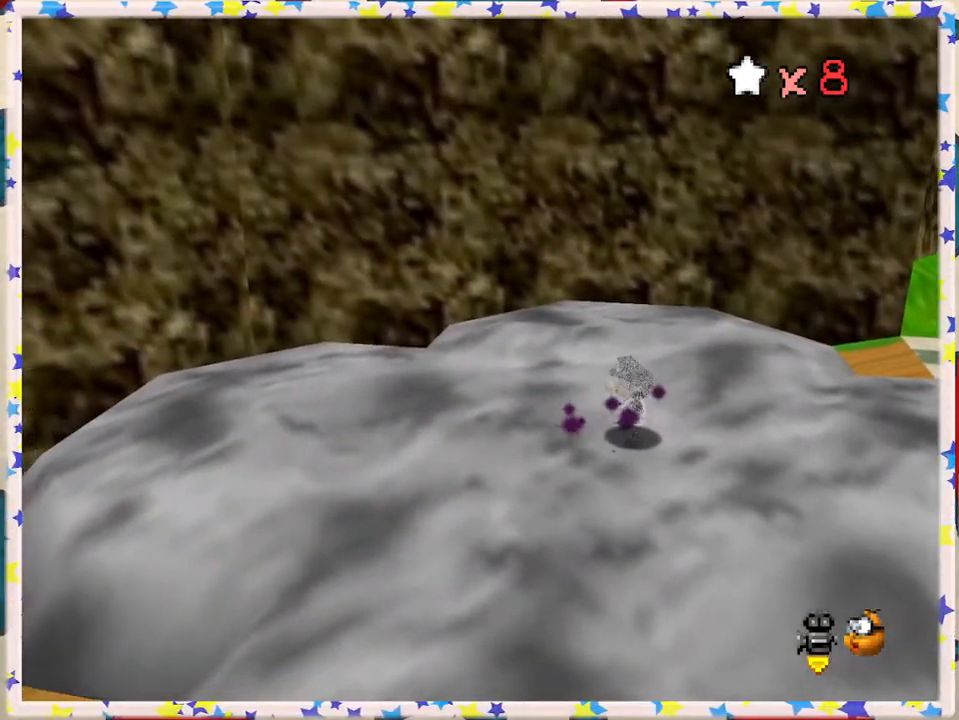
{"buttons": ["A"], "left_stick": "center", "events": [[17, "A", "up"], [83, "A", "down"], [250, "A", "up"], [400, "A", "down"]]}
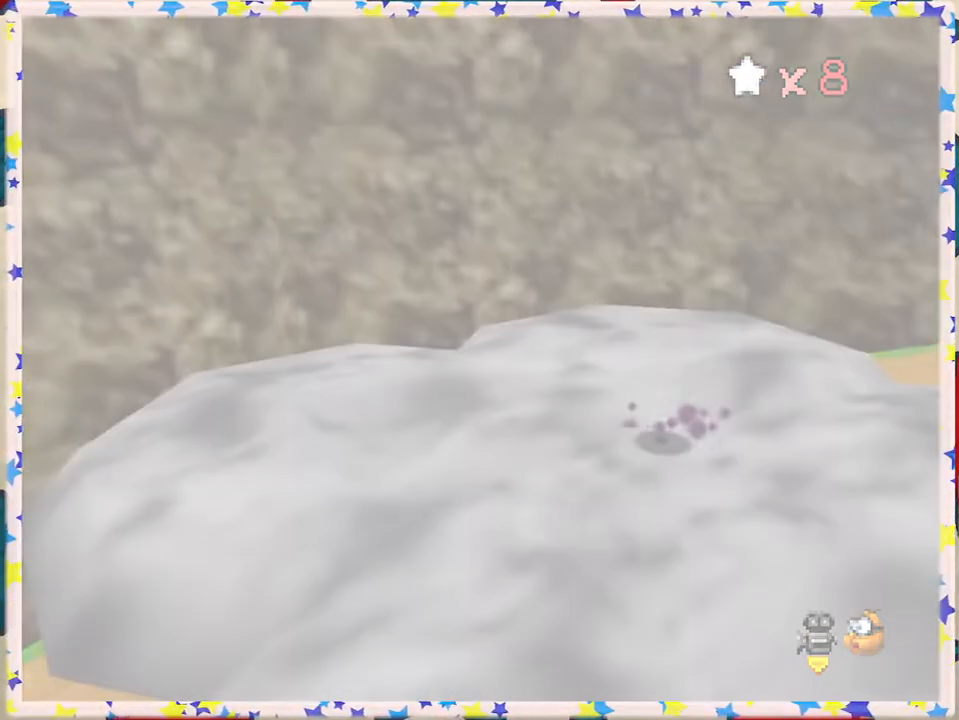
{"buttons": [], "left_stick": "center", "events": [[50, "A", "up"]]}
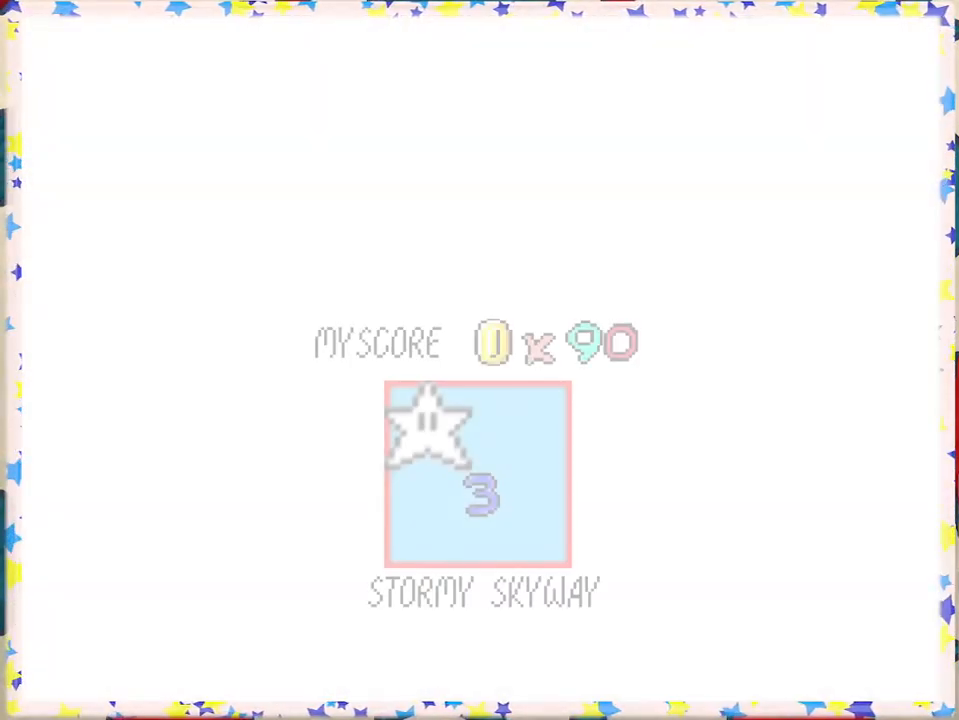
{"buttons": [], "left_stick": "center", "events": []}
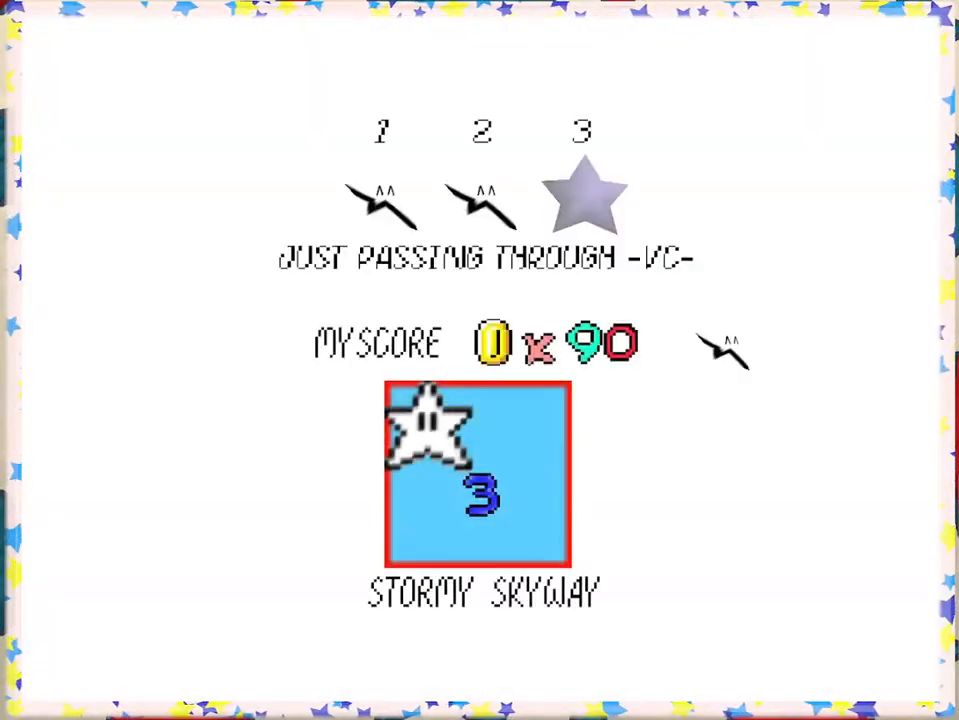
{"buttons": [], "left_stick": "center", "events": [[67, "A", "down"], [133, "A", "up"], [233, "A", "down"], [317, "A", "up"], [400, "A", "down"], [500, "A", "up"]]}
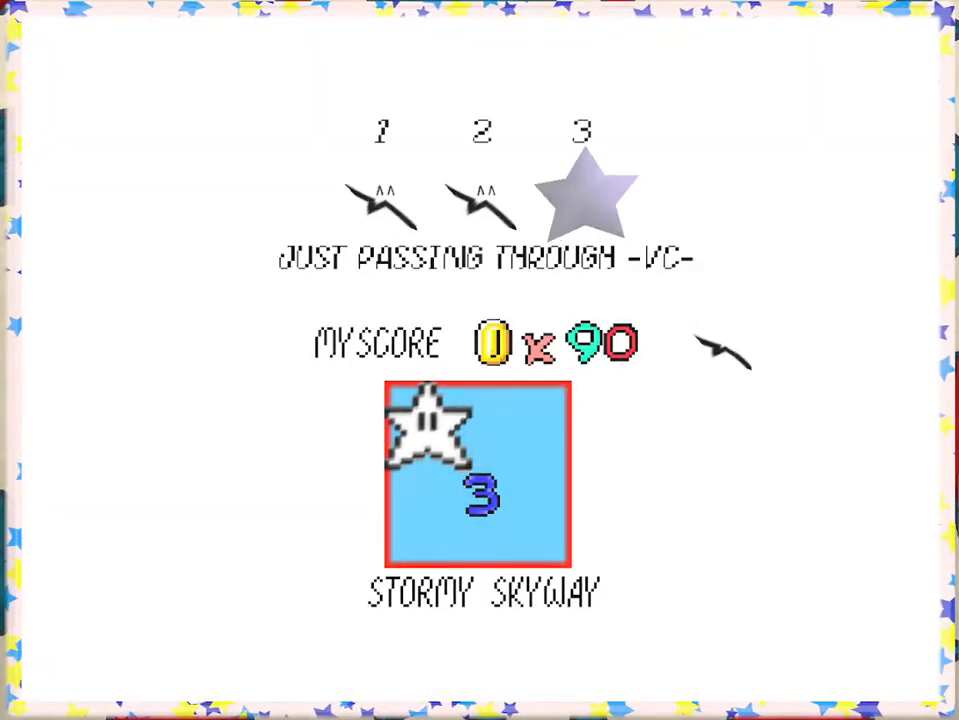
{"buttons": [], "left_stick": "center", "events": [[83, "A", "down"], [150, "A", "up"]]}
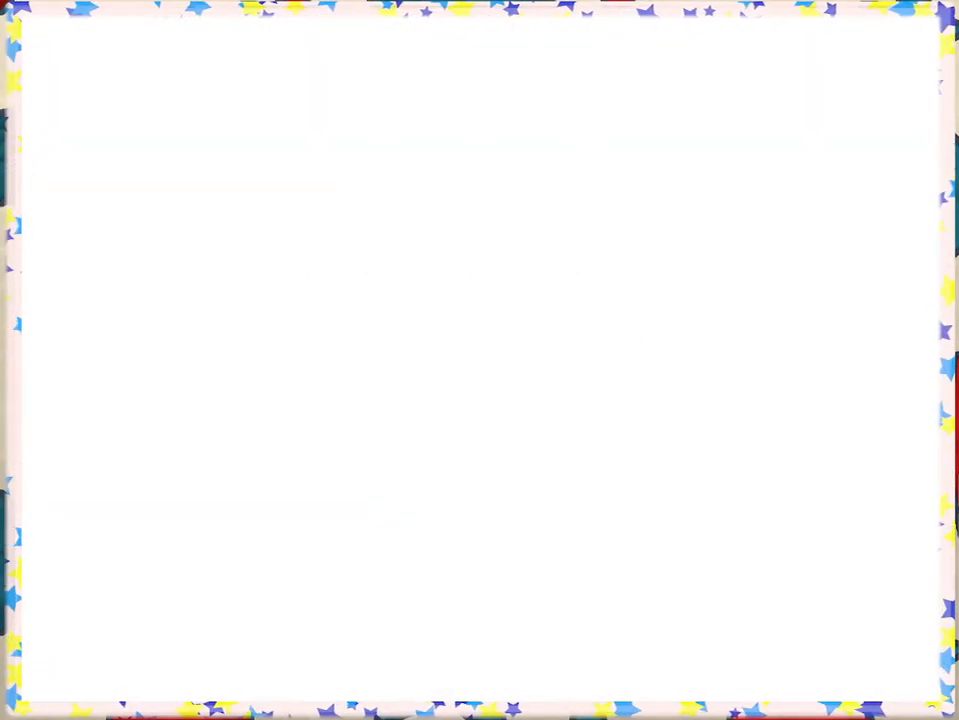
{"buttons": ["C_RIGHT"], "left_stick": "up", "events": [[50, "left_stick", "up"], [483, "C_RIGHT", "down"]]}
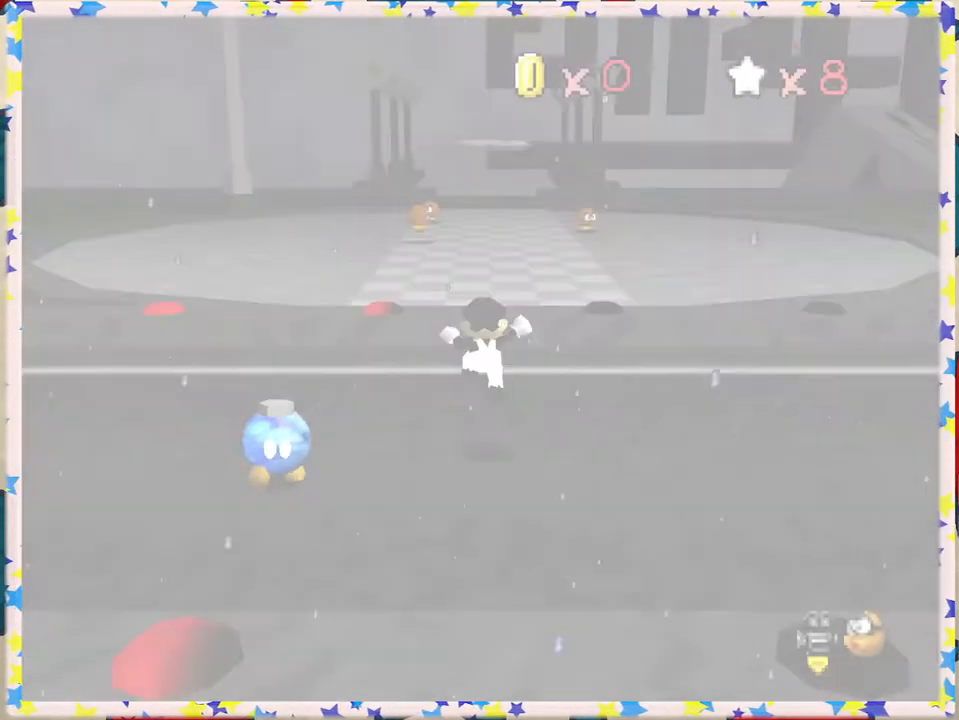
{"buttons": [], "left_stick": "up-right", "events": [[67, "C_RIGHT", "up"], [167, "C_RIGHT", "down"], [250, "C_RIGHT", "up"], [350, "left_stick", "up-right"], [417, "C_LEFT", "down"], [450, "C_LEFT", "up"]]}
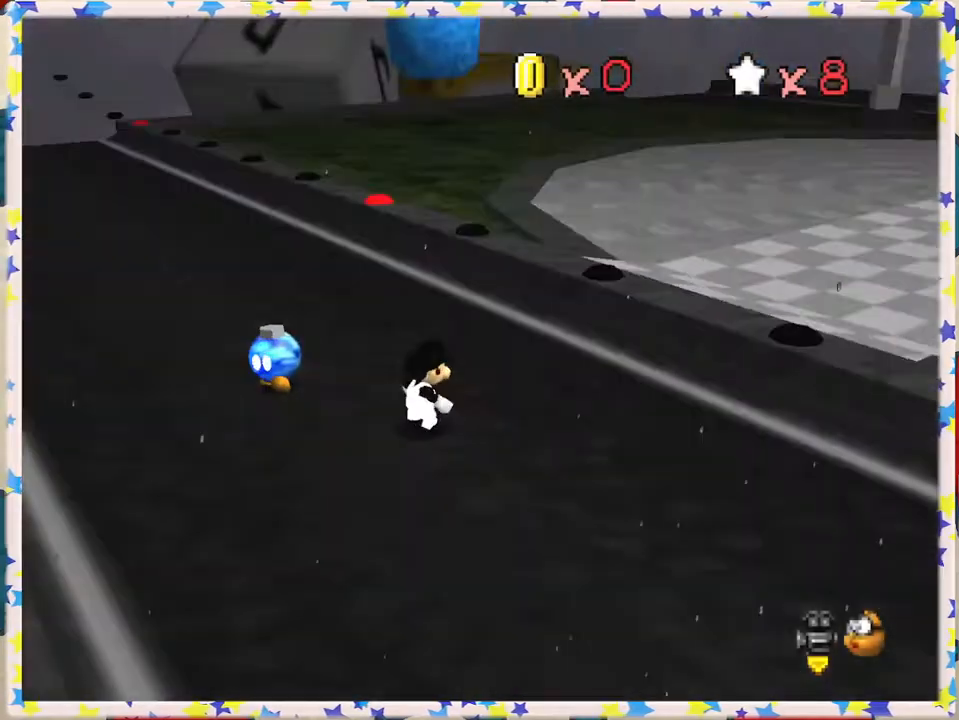
{"buttons": [], "left_stick": "up", "events": [[67, "C_LEFT", "down"], [150, "C_LEFT", "up"], [217, "C_LEFT", "down"], [250, "left_stick", "up"], [333, "C_LEFT", "up"]]}
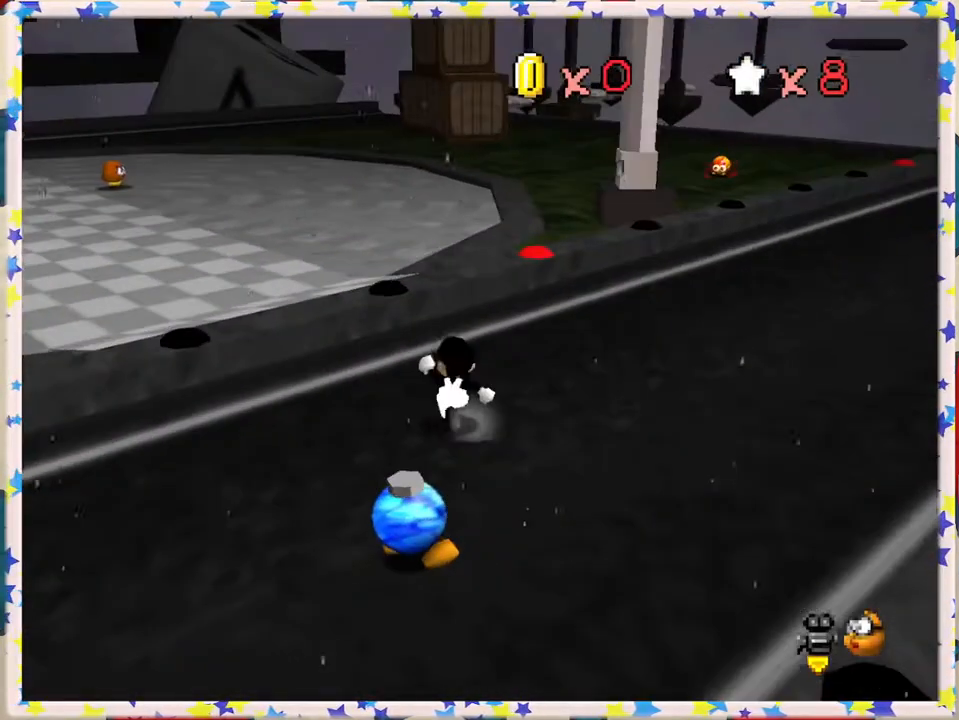
{"buttons": ["A"], "left_stick": "up", "events": [[17, "left_stick", "up-left"], [250, "C_RIGHT", "down"], [367, "C_RIGHT", "up"], [367, "left_stick", "up"], [467, "A", "down"]]}